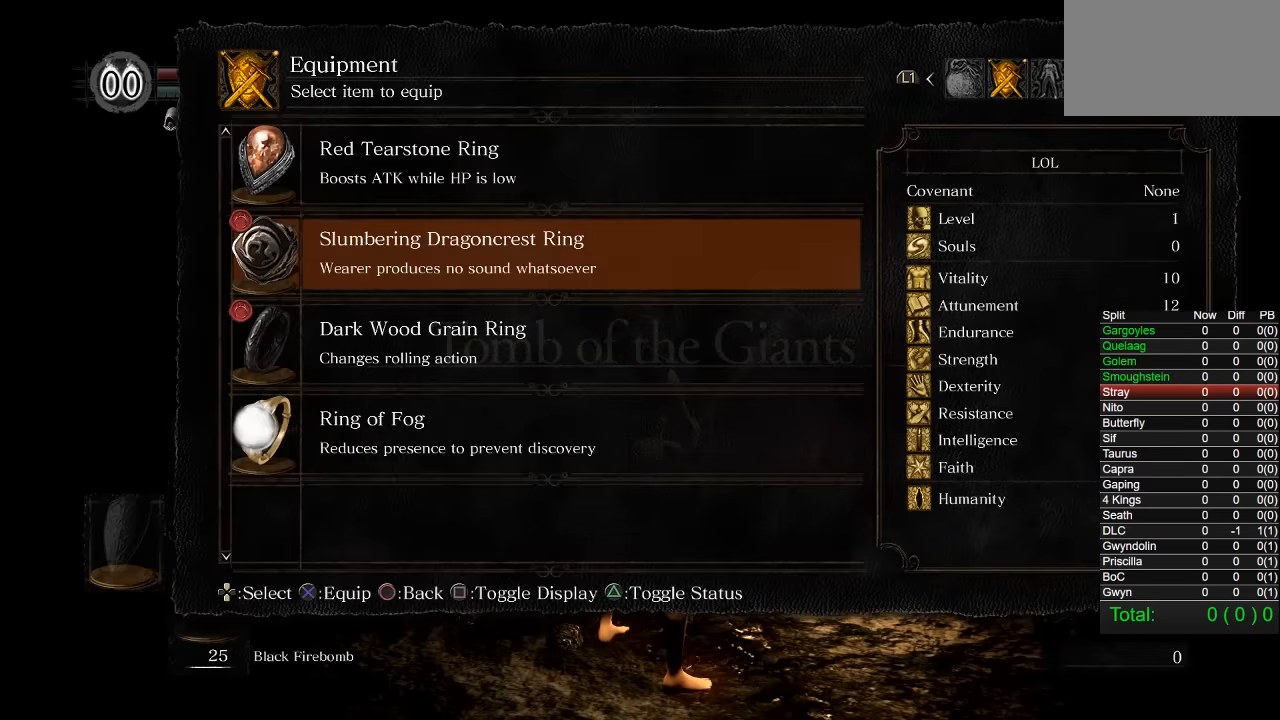
Gameplay with a controller (PlayStation layout); each line is a JSON object with the inputs held at the frame after it. "events" lists button and stick changes between this image and that frame as [ms after this image, input, new state], when the widget could be followed in between. Not read: L1 R3.
{"buttons": ["DPAD_DOWN"], "left_stick": "center", "right_stick": "center", "events": [[233, "DPAD_DOWN", "down"], [333, "DPAD_DOWN", "up"], [433, "DPAD_DOWN", "down"]]}
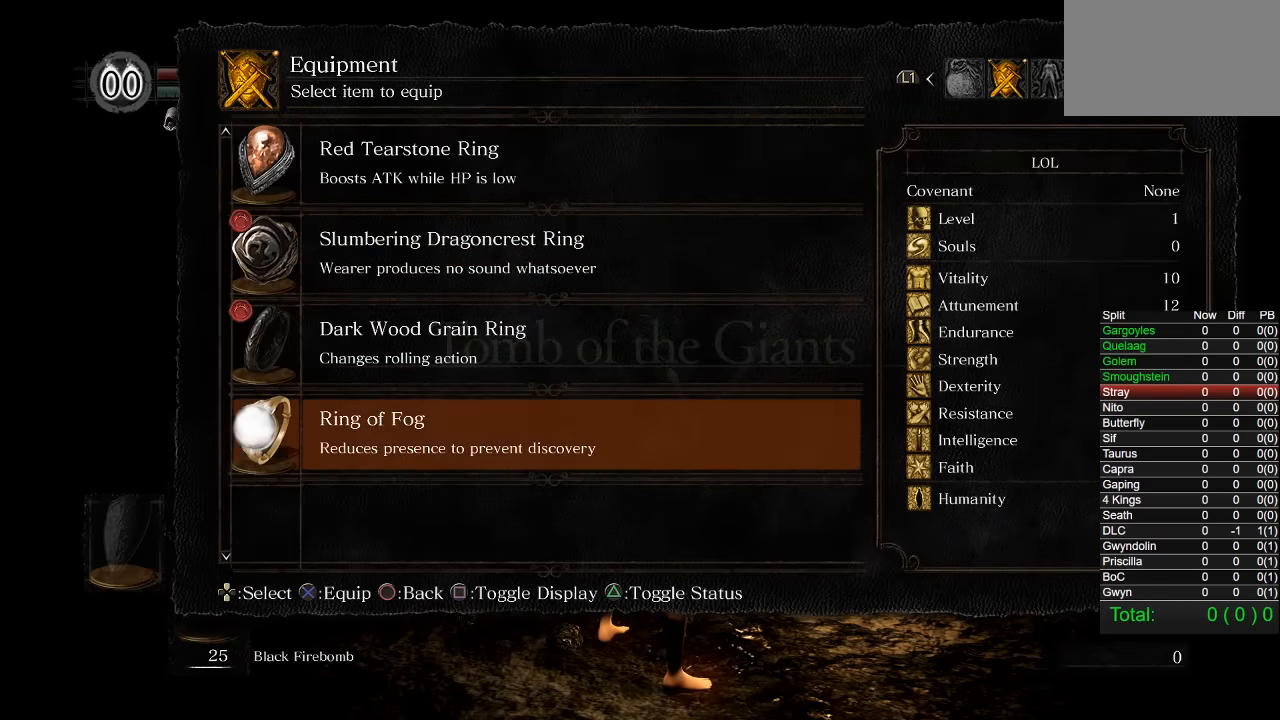
{"buttons": [], "left_stick": "center", "right_stick": "center", "events": [[33, "DPAD_DOWN", "up"]]}
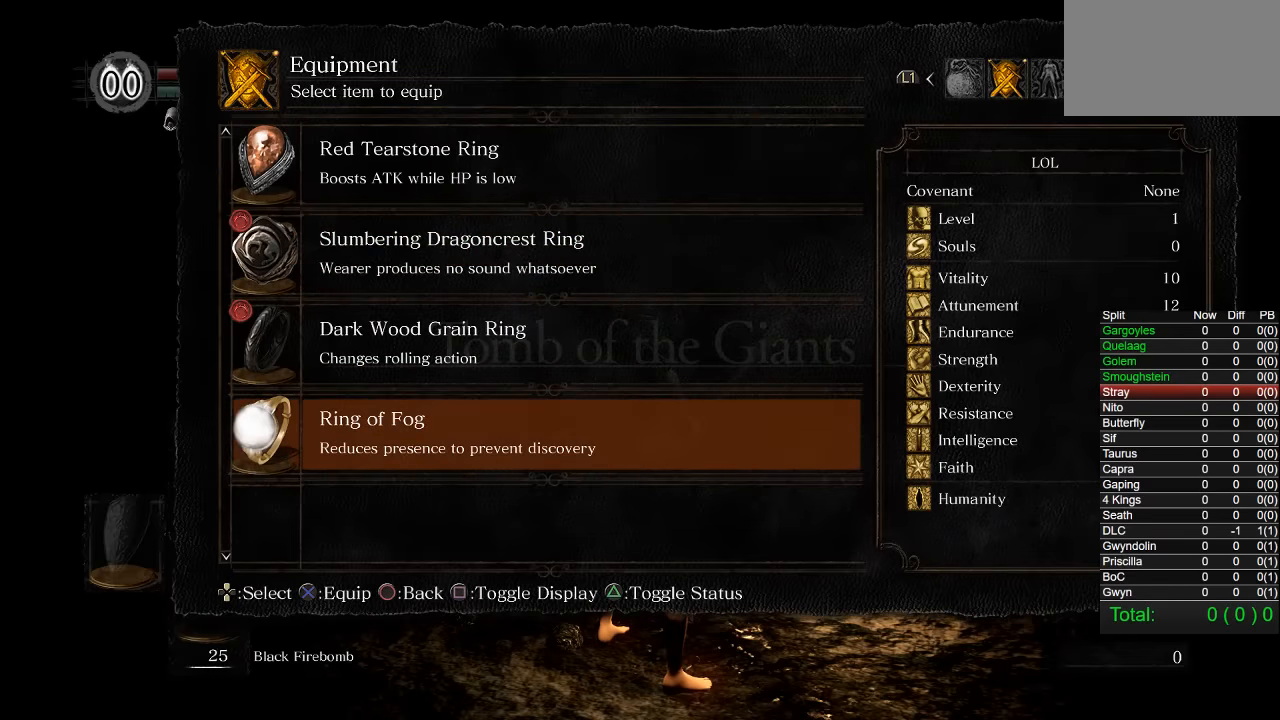
{"buttons": [], "left_stick": "up", "right_stick": "center", "events": [[366, "left_stick", "up"]]}
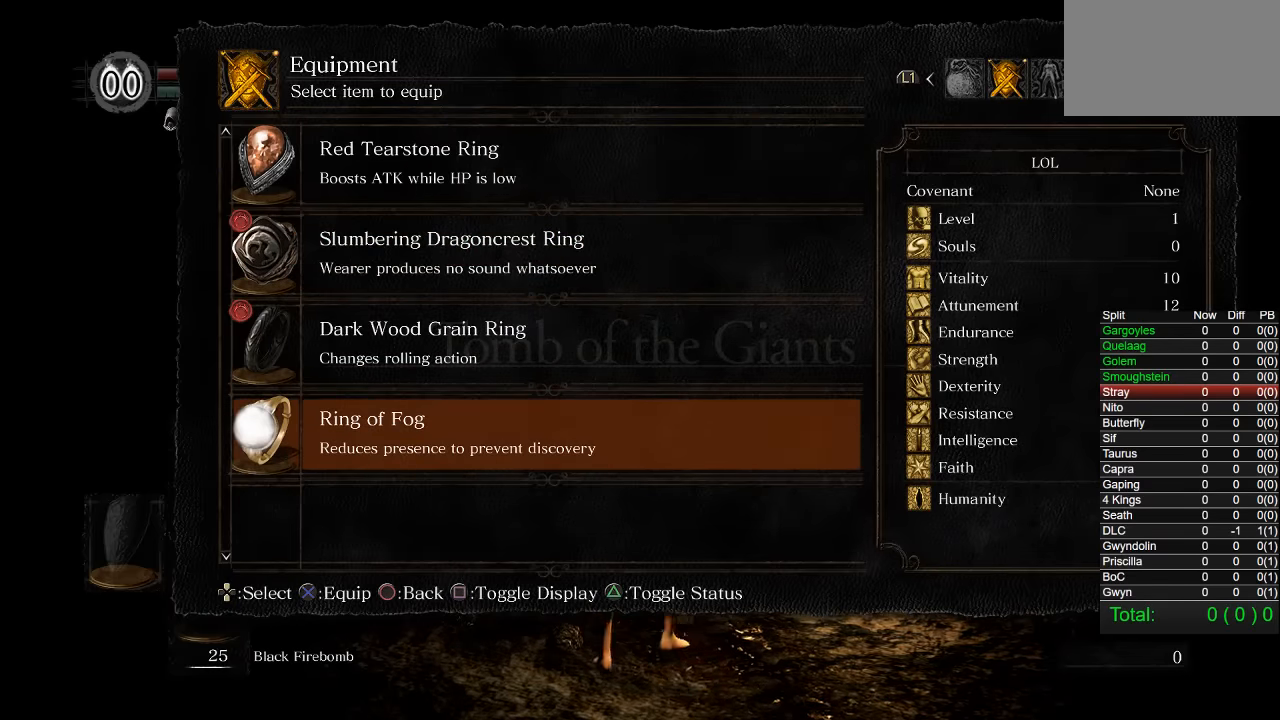
{"buttons": [], "left_stick": "center", "right_stick": "center", "events": [[116, "left_stick", "center"]]}
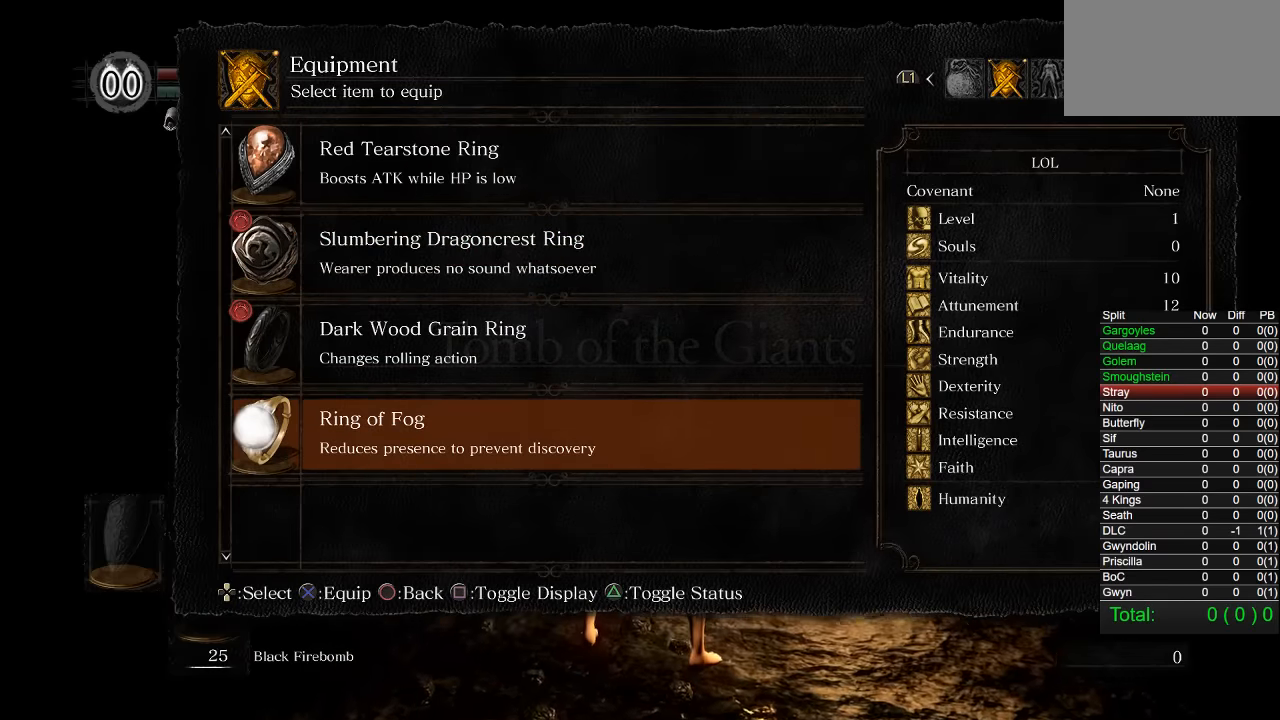
{"buttons": [], "left_stick": "center", "right_stick": "center", "events": [[333, "right_stick", "left"], [416, "right_stick", "center"]]}
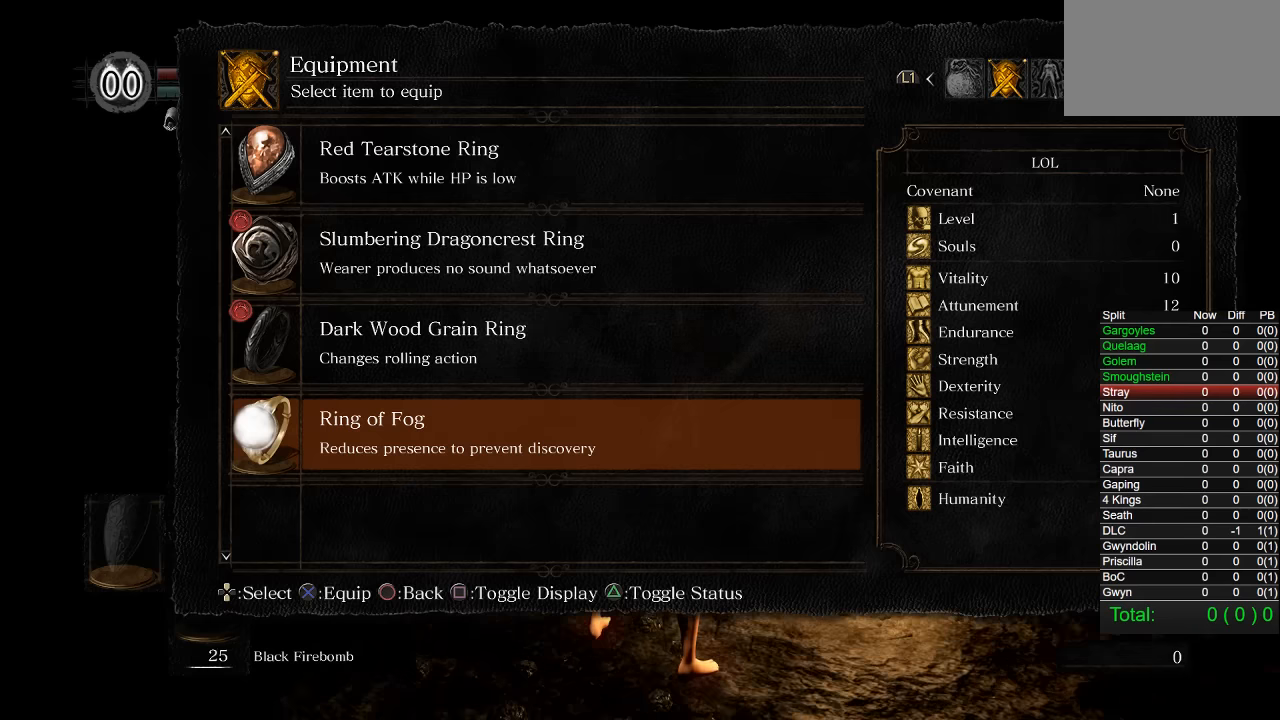
{"buttons": [], "left_stick": "center", "right_stick": "center", "events": [[50, "left_stick", "down-left"], [183, "left_stick", "center"]]}
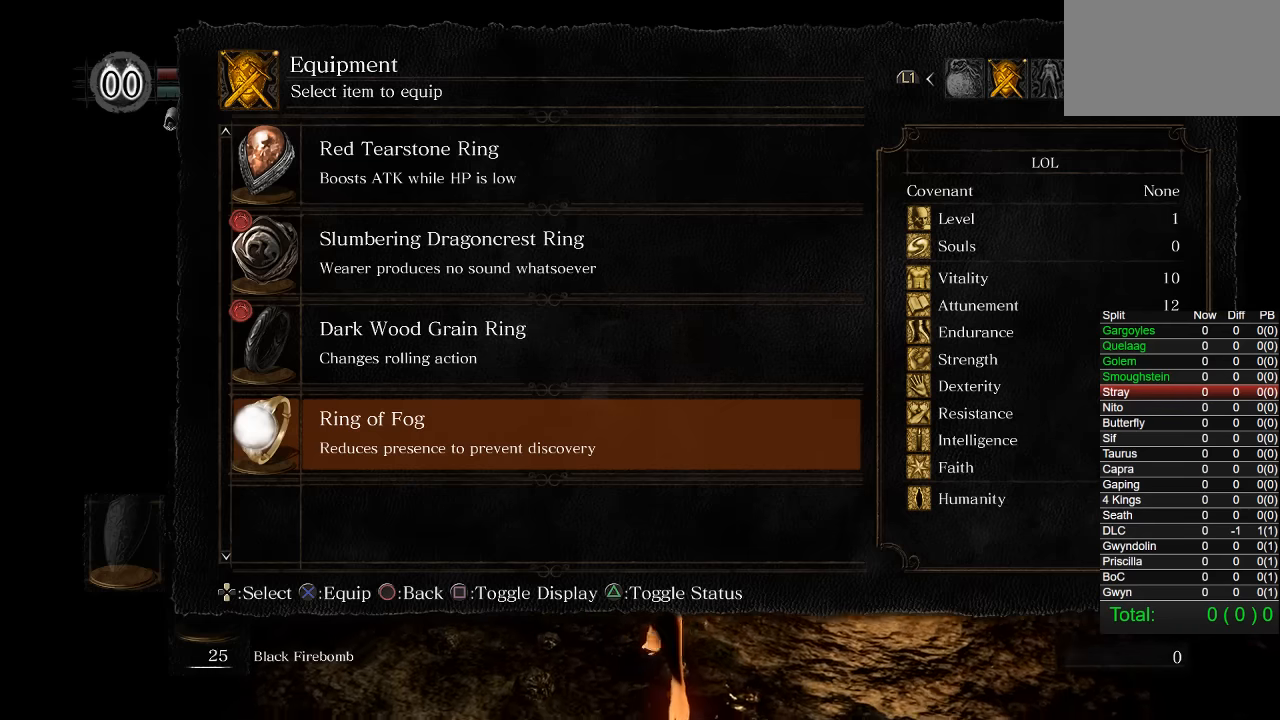
{"buttons": [], "left_stick": "center", "right_stick": "center", "events": []}
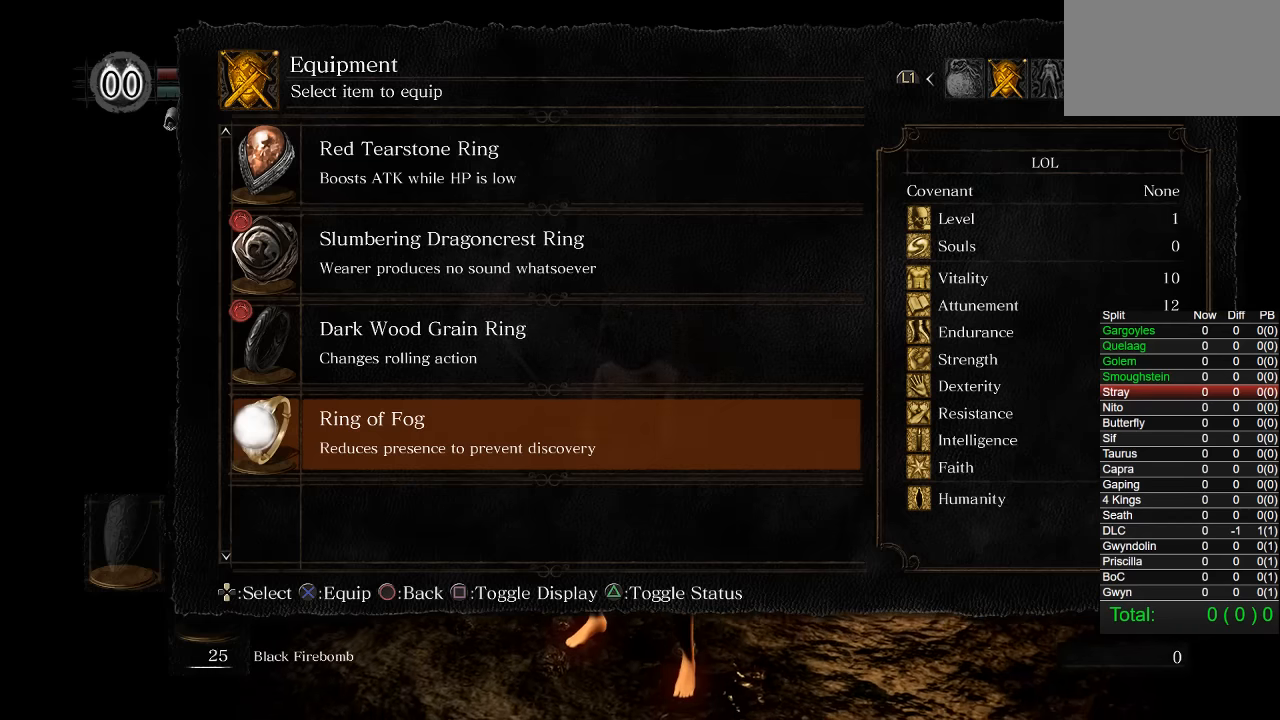
{"buttons": [], "left_stick": "center", "right_stick": "center", "events": [[33, "START", "down"], [116, "START", "up"]]}
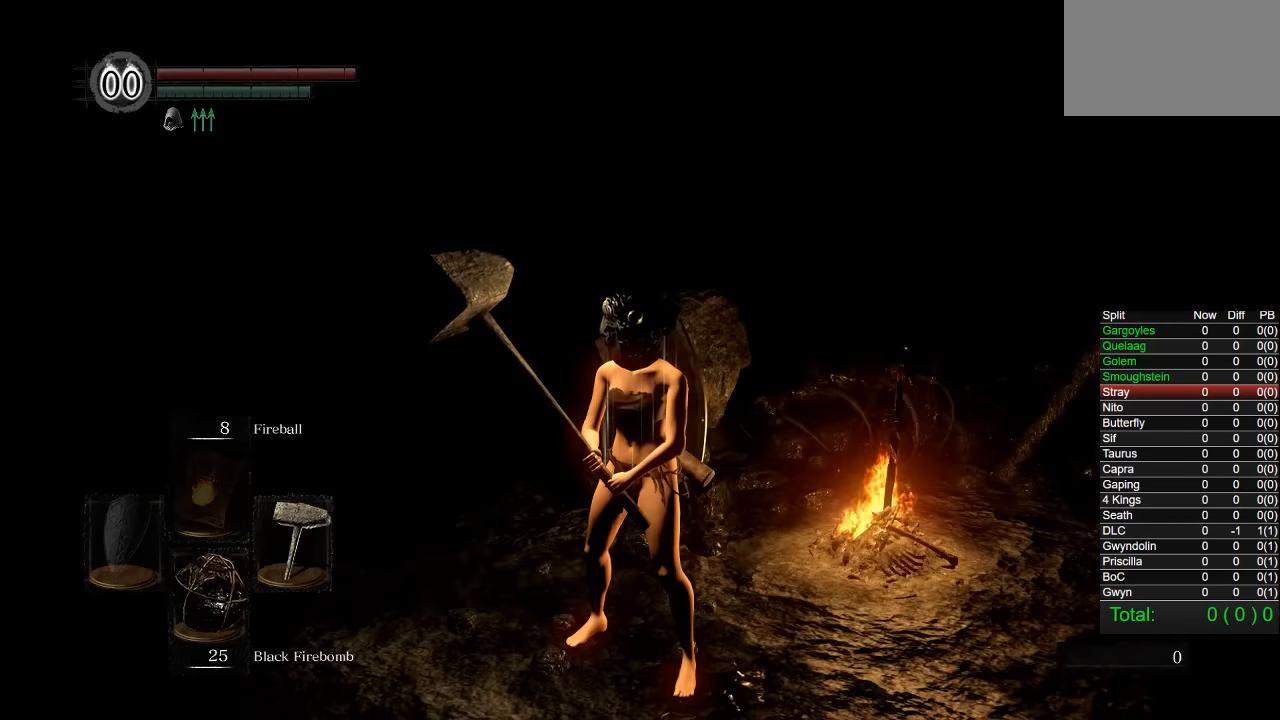
{"buttons": ["CROSS"], "left_stick": "center", "right_stick": "center", "events": [[150, "START", "down"], [266, "START", "up"], [366, "DPAD_RIGHT", "down"], [450, "CROSS", "down"], [500, "DPAD_RIGHT", "up"]]}
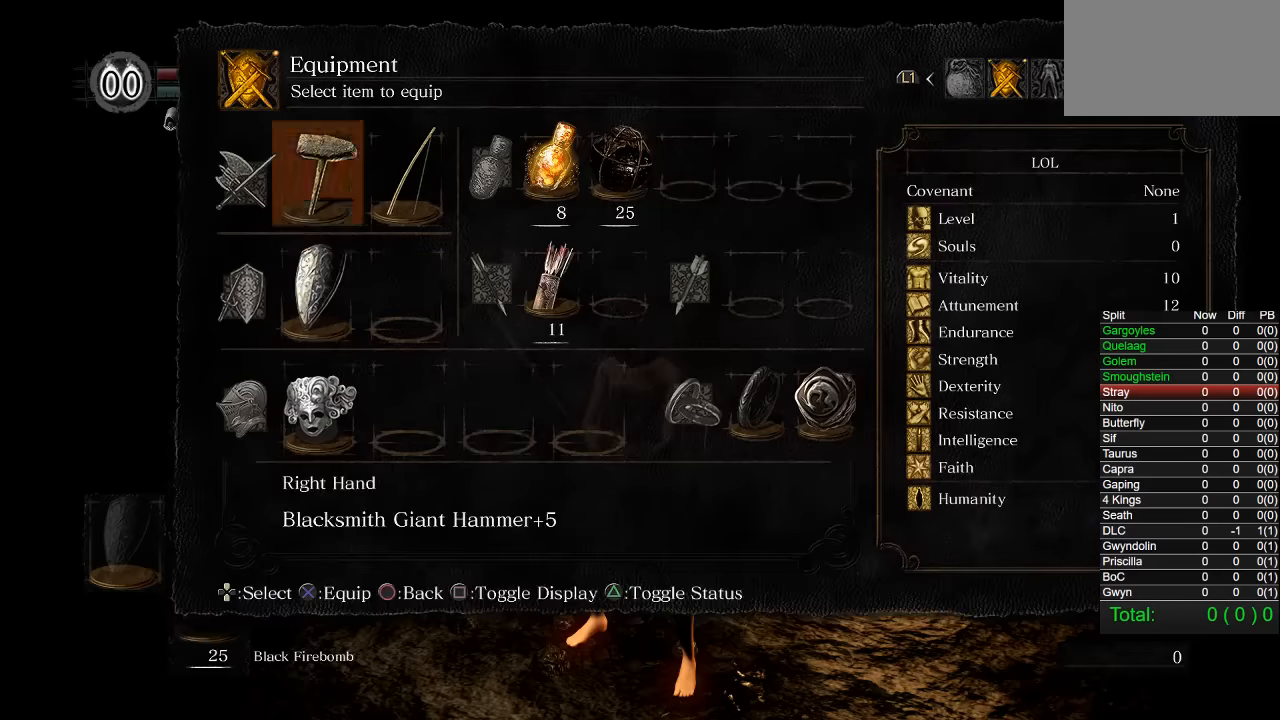
{"buttons": ["DPAD_LEFT"], "left_stick": "center", "right_stick": "center", "events": [[83, "CROSS", "up"], [116, "DPAD_DOWN", "down"], [200, "DPAD_DOWN", "up"], [283, "DPAD_DOWN", "down"], [350, "DPAD_DOWN", "up"], [433, "DPAD_LEFT", "down"]]}
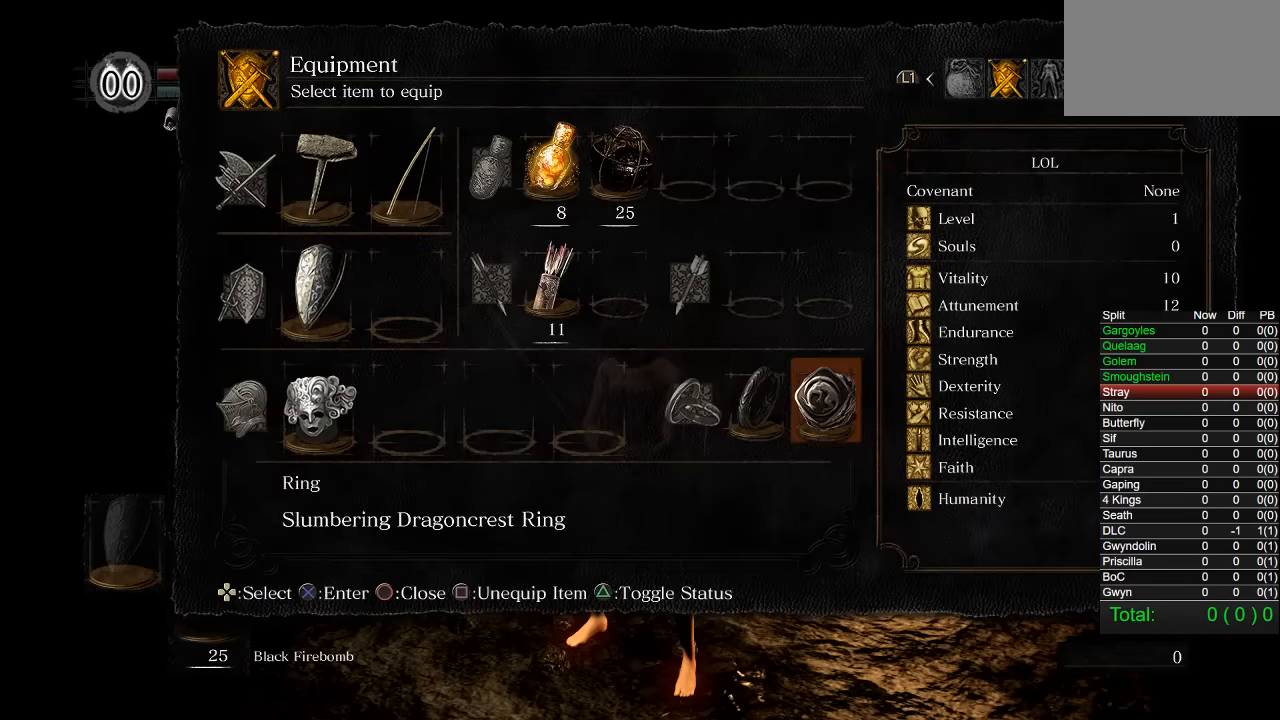
{"buttons": ["DPAD_DOWN"], "left_stick": "center", "right_stick": "center", "events": [[33, "DPAD_LEFT", "up"], [116, "CROSS", "down"], [233, "CROSS", "up"], [433, "DPAD_DOWN", "down"]]}
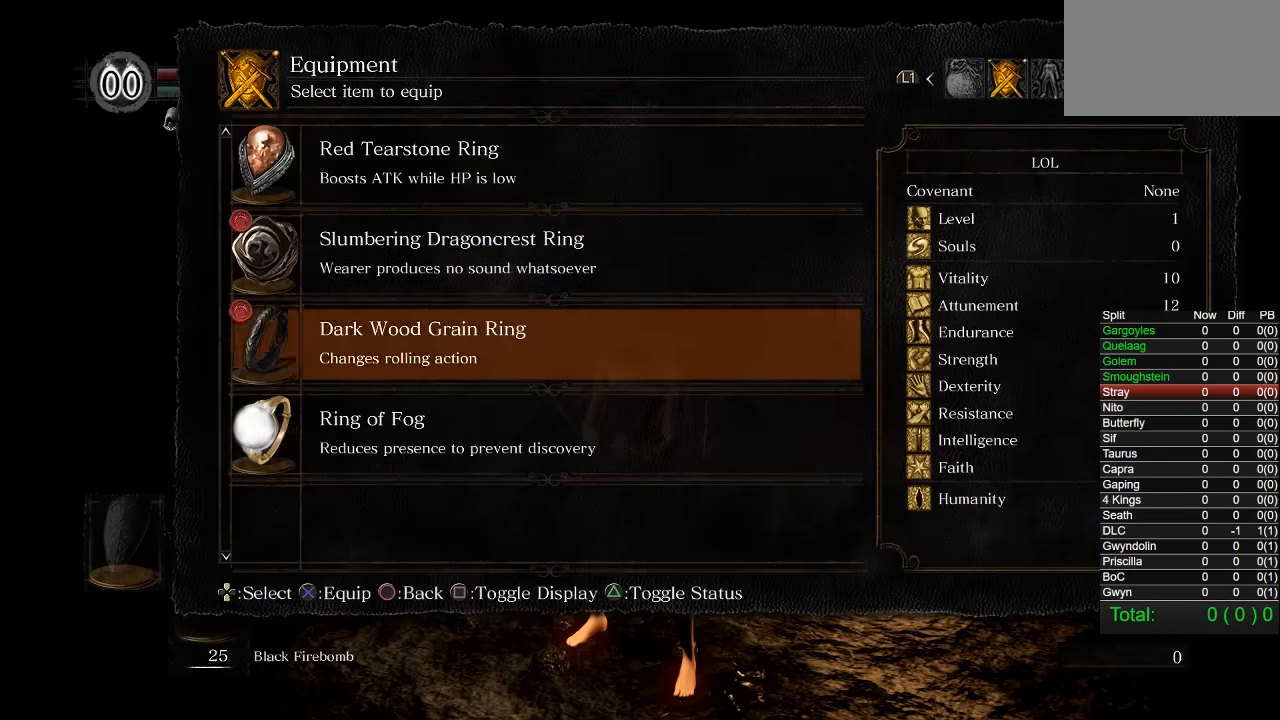
{"buttons": ["START"], "left_stick": "center", "right_stick": "center", "events": [[33, "DPAD_DOWN", "up"], [100, "DPAD_DOWN", "down"], [183, "CROSS", "down"], [183, "DPAD_DOWN", "up"], [283, "CROSS", "up"], [400, "START", "down"]]}
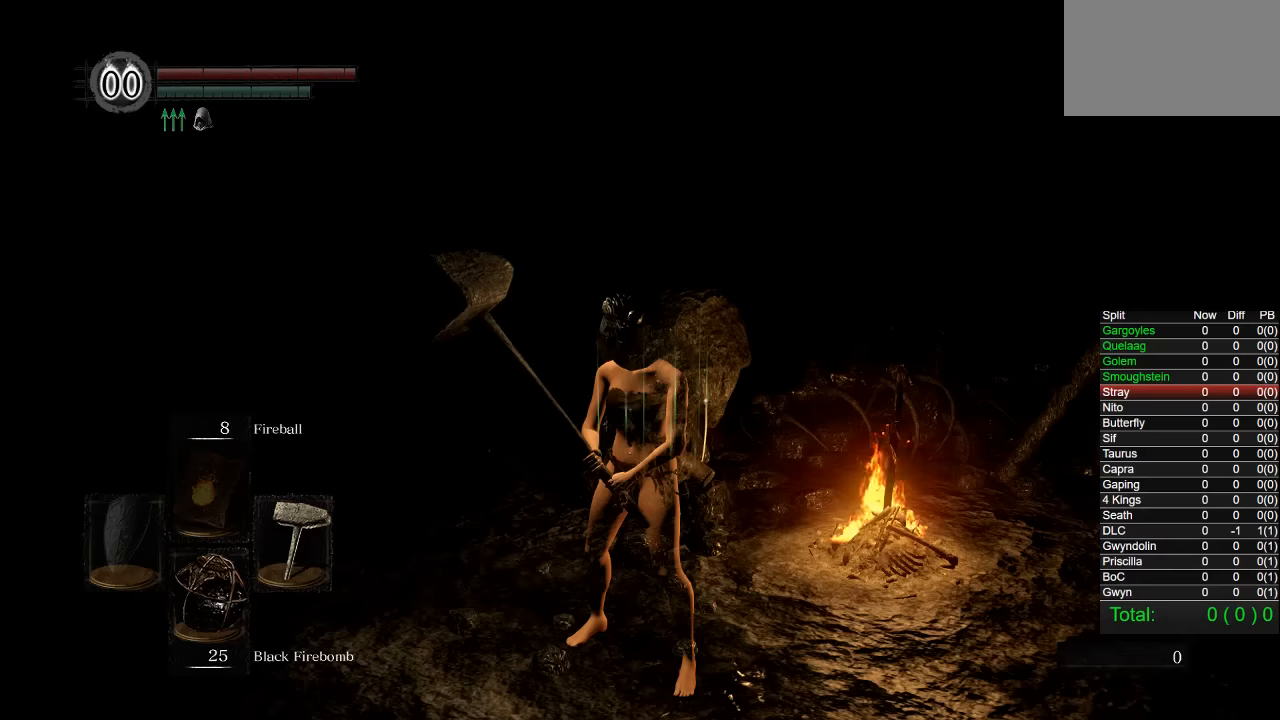
{"buttons": [], "left_stick": "up", "right_stick": "center", "events": [[16, "START", "up"], [233, "right_stick", "down-left"], [316, "left_stick", "up"], [400, "right_stick", "center"]]}
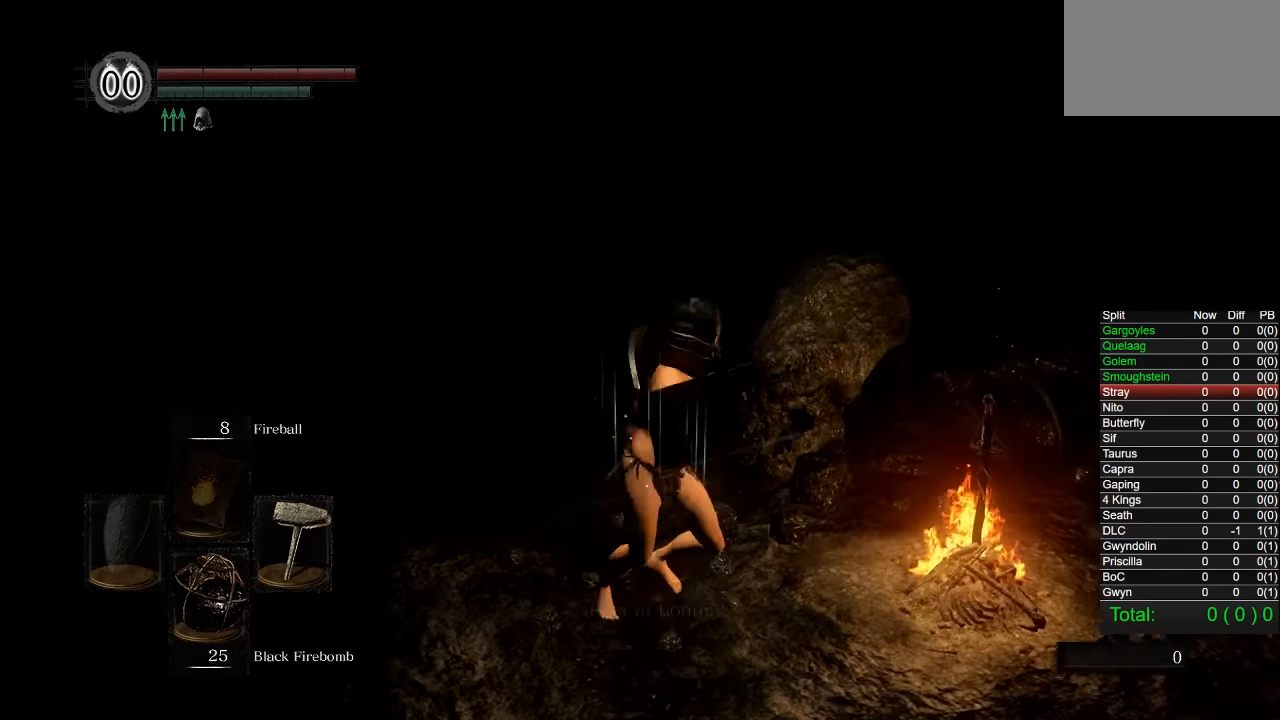
{"buttons": [], "left_stick": "up", "right_stick": "down-left", "events": [[483, "right_stick", "down-left"]]}
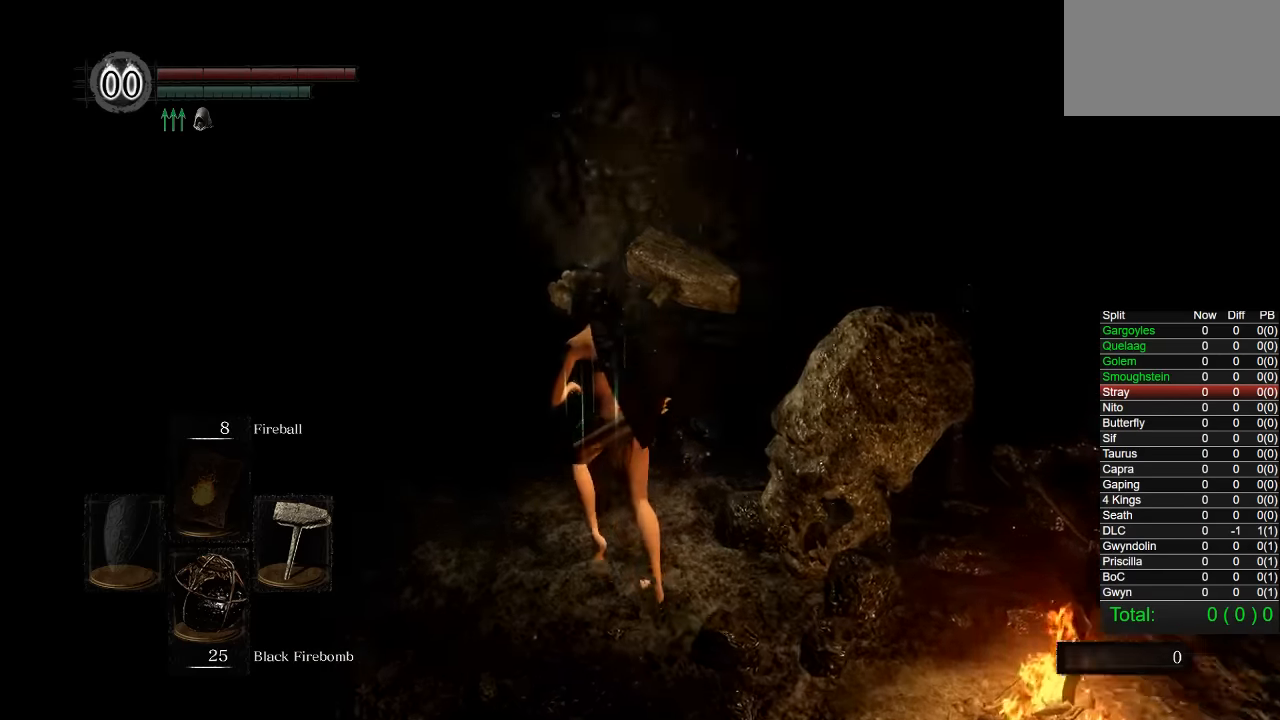
{"buttons": [], "left_stick": "up-left", "right_stick": "center", "events": [[66, "right_stick", "center"], [216, "left_stick", "center"], [350, "right_stick", "left"], [400, "left_stick", "up-left"], [500, "right_stick", "center"]]}
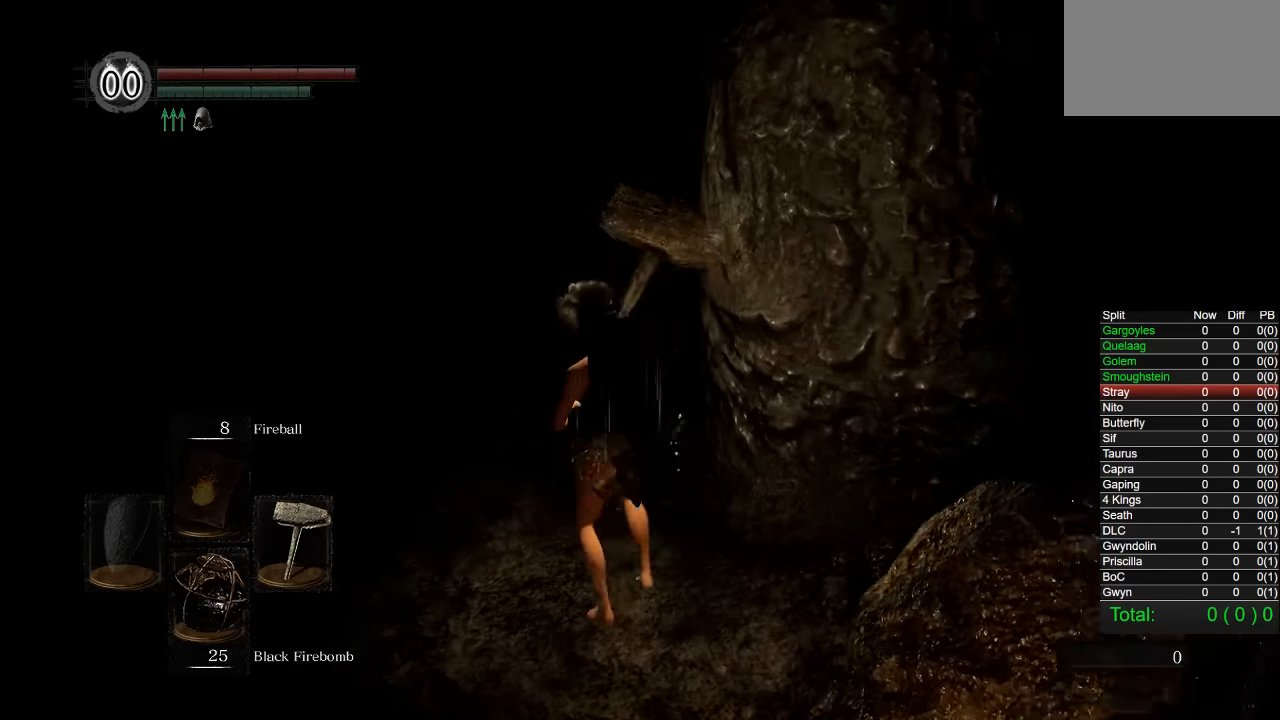
{"buttons": ["CIRCLE"], "left_stick": "up", "right_stick": "center", "events": [[150, "left_stick", "up"], [200, "CIRCLE", "down"]]}
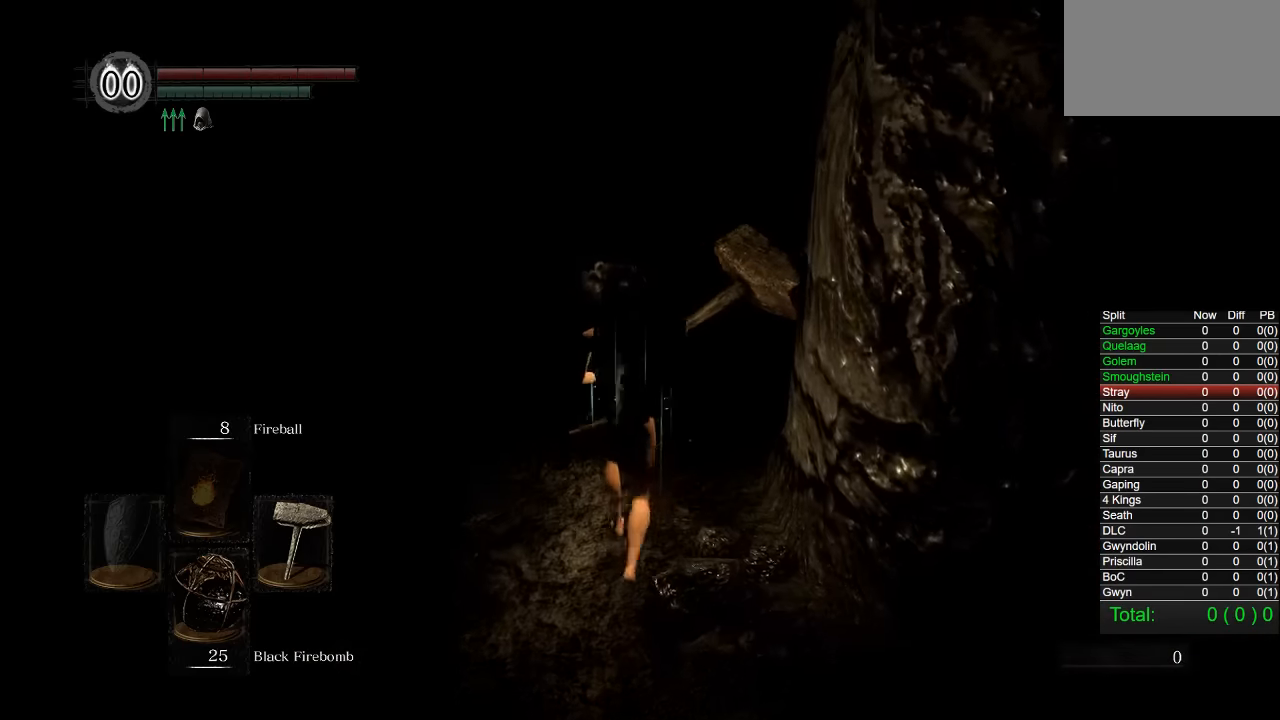
{"buttons": ["CIRCLE"], "left_stick": "up", "right_stick": "right", "events": [[116, "right_stick", "right"]]}
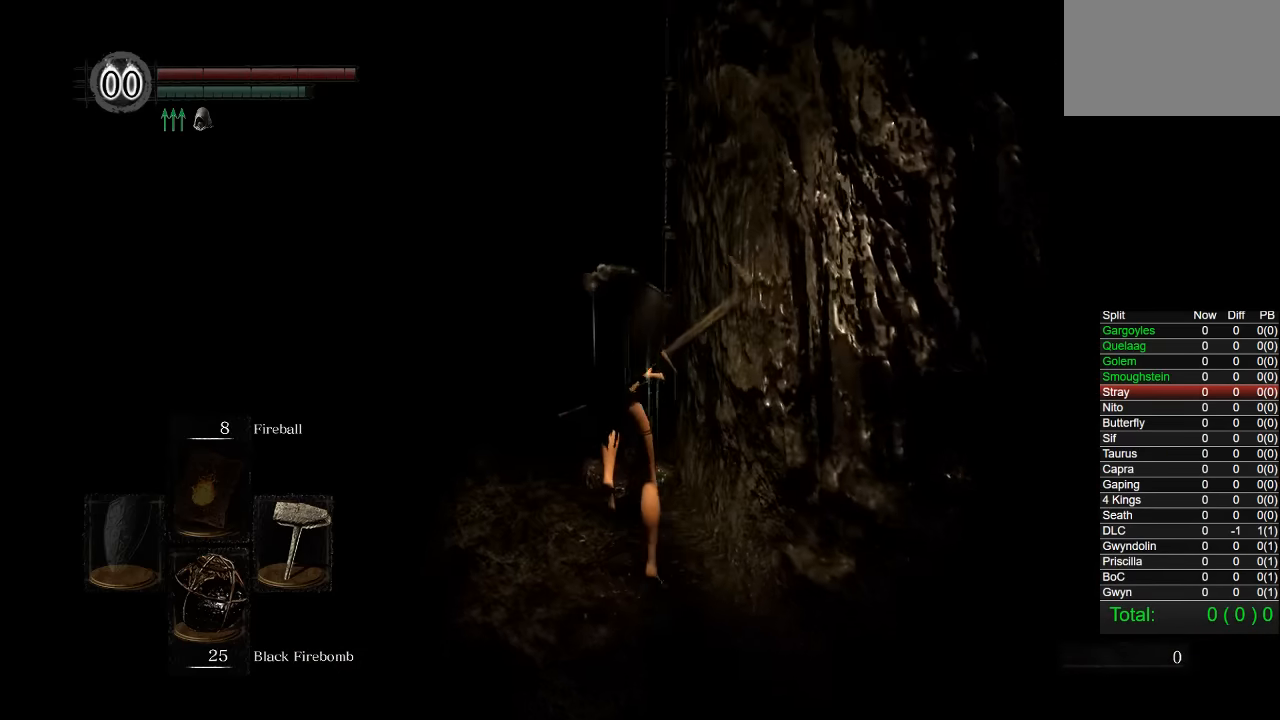
{"buttons": ["CROSS", "CIRCLE"], "left_stick": "up", "right_stick": "right", "events": [[466, "CROSS", "down"]]}
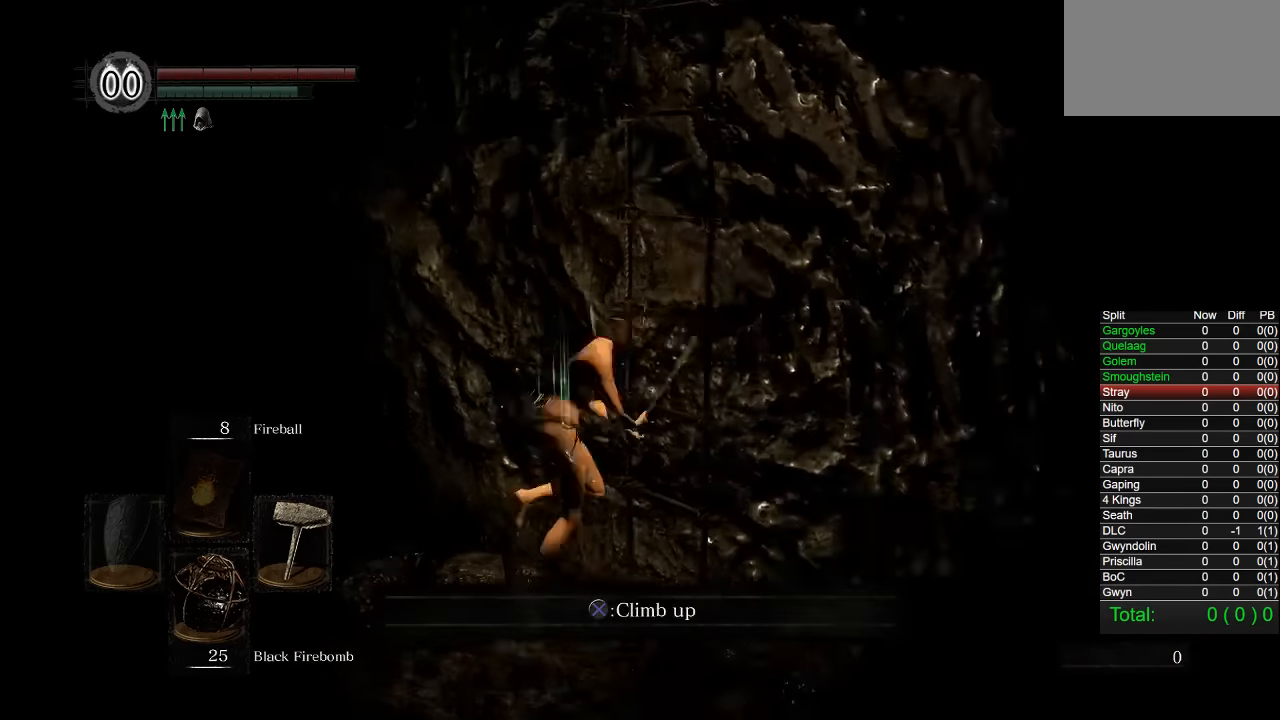
{"buttons": ["CIRCLE"], "left_stick": "up", "right_stick": "center", "events": [[16, "left_stick", "up-right"], [50, "right_stick", "center"], [66, "CROSS", "up"], [116, "CROSS", "down"], [333, "CROSS", "up"], [400, "left_stick", "up"]]}
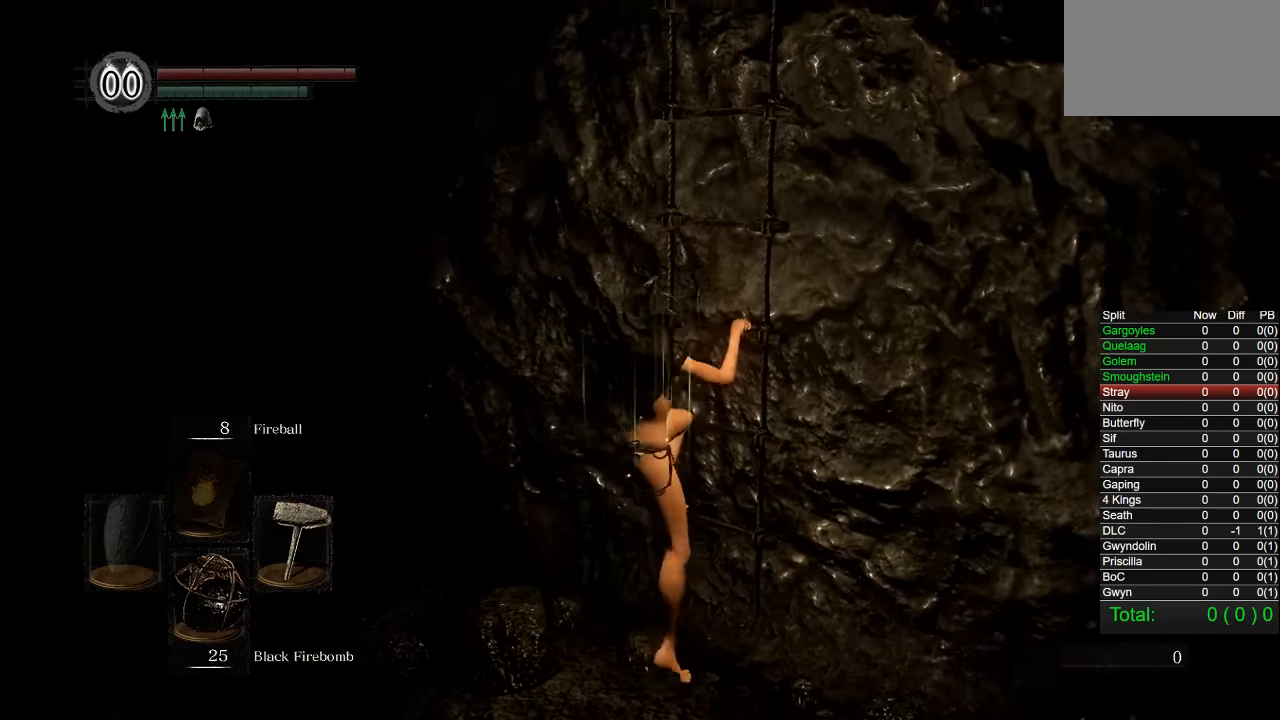
{"buttons": ["CIRCLE"], "left_stick": "up", "right_stick": "center", "events": []}
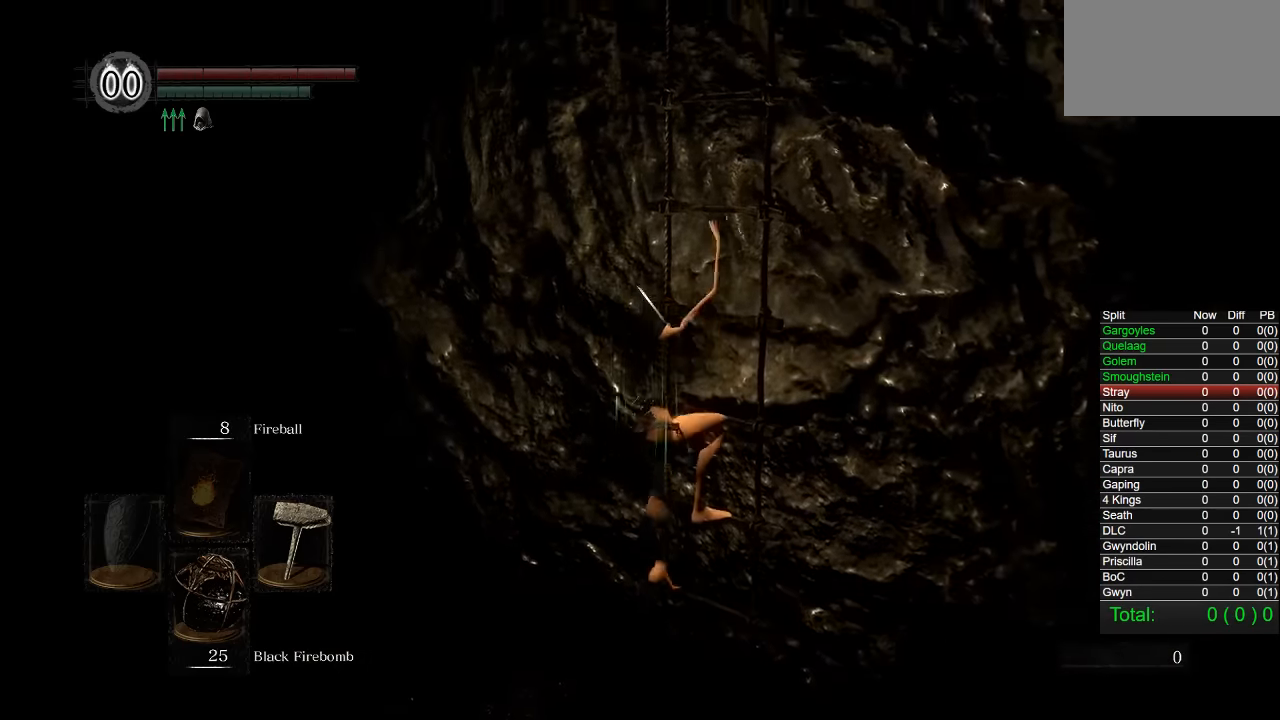
{"buttons": [], "left_stick": "up", "right_stick": "center", "events": [[16, "CIRCLE", "up"]]}
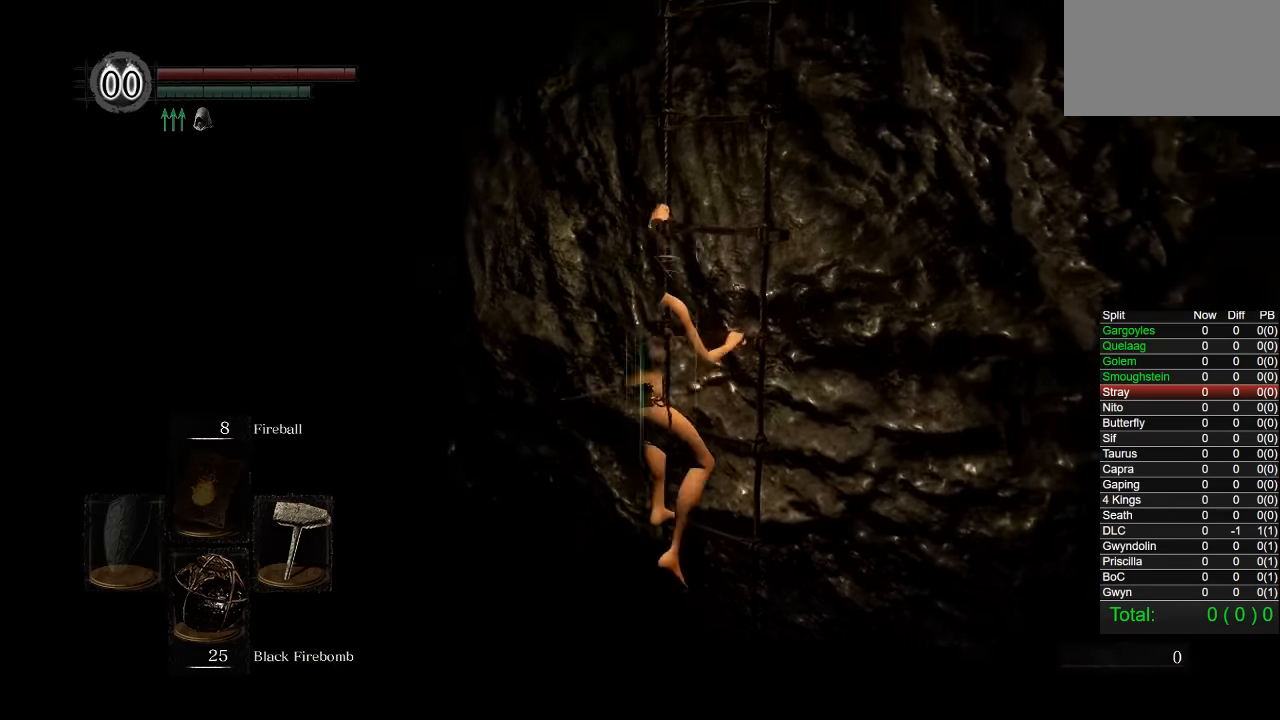
{"buttons": [], "left_stick": "up", "right_stick": "center", "events": []}
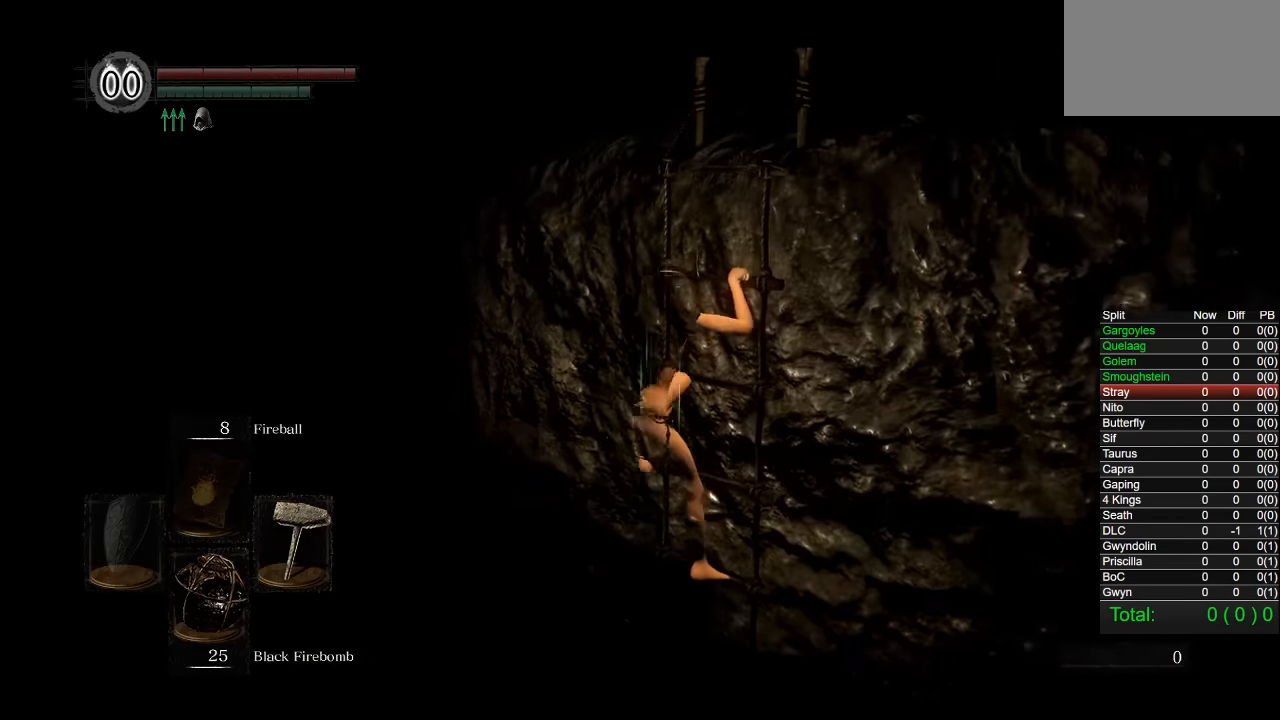
{"buttons": [], "left_stick": "up", "right_stick": "center", "events": []}
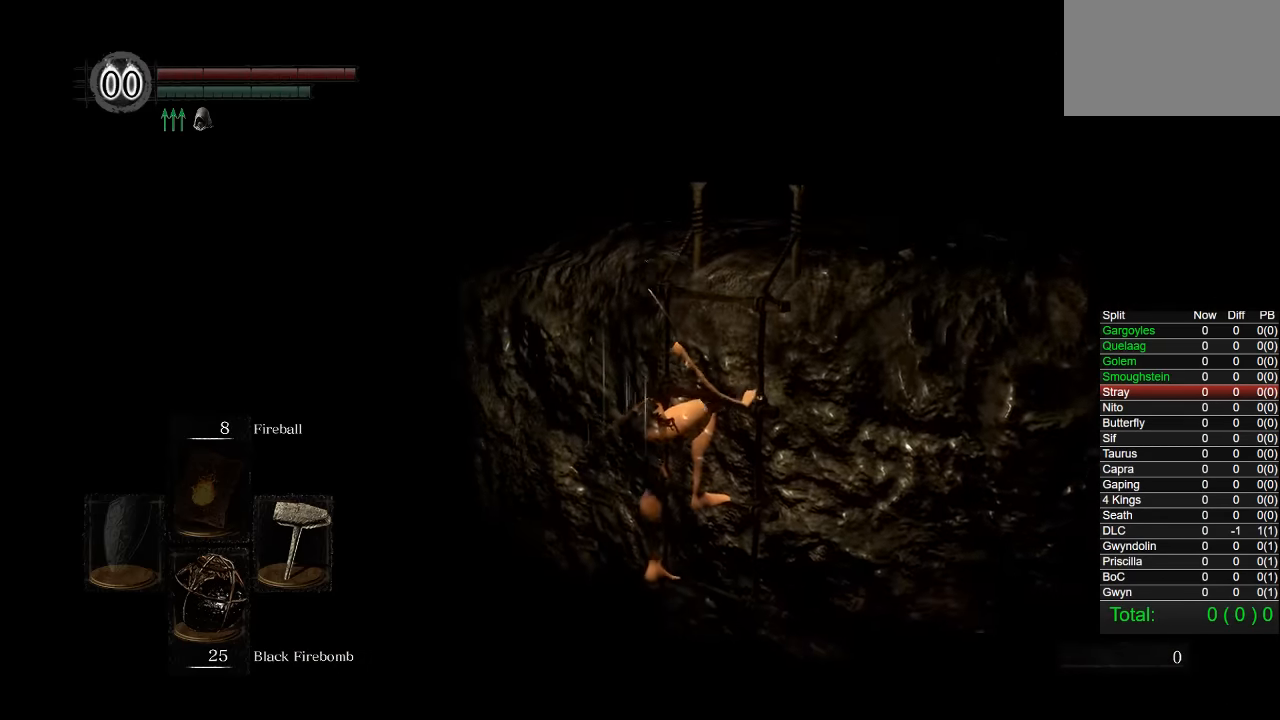
{"buttons": [], "left_stick": "up", "right_stick": "center", "events": []}
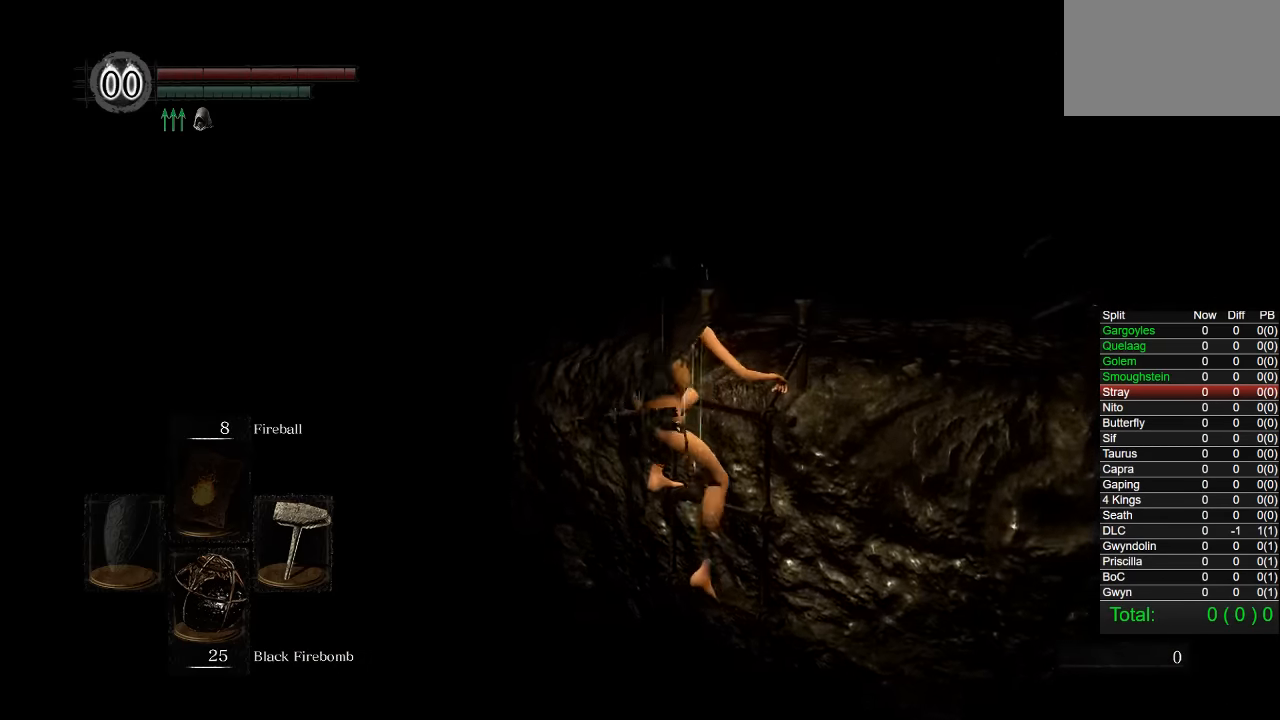
{"buttons": [], "left_stick": "up", "right_stick": "down", "events": [[416, "right_stick", "down"]]}
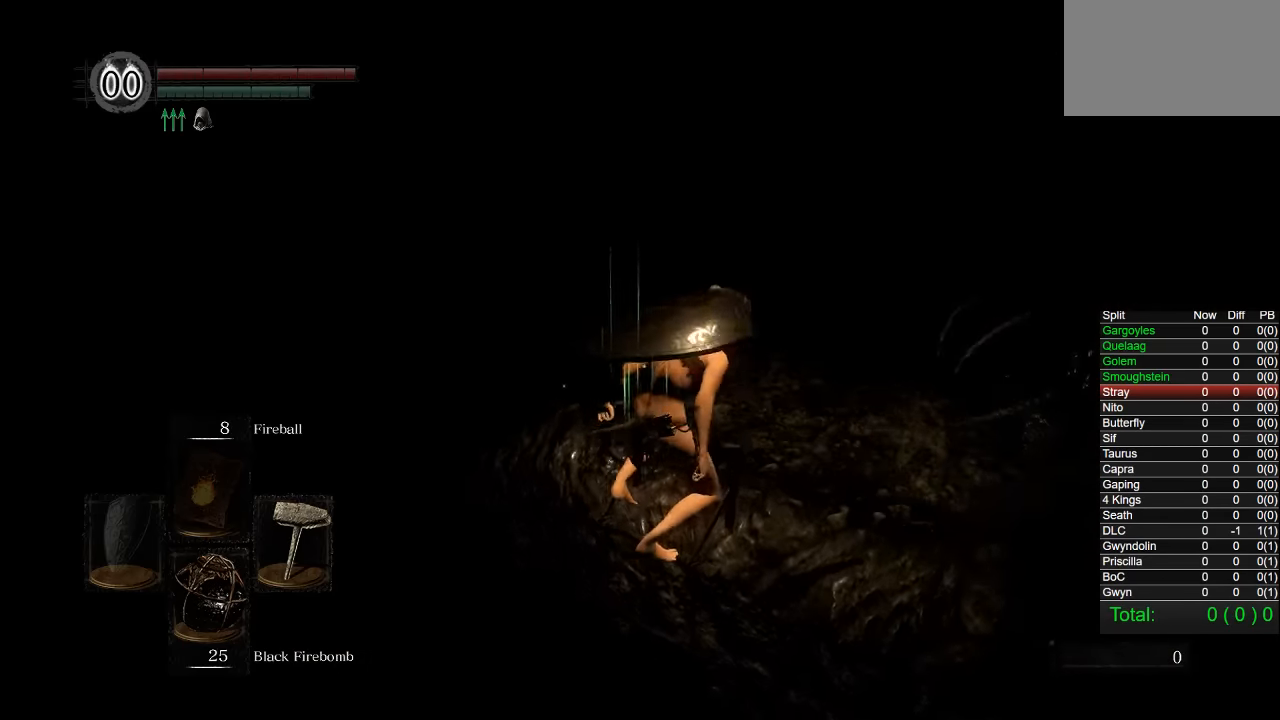
{"buttons": [], "left_stick": "up", "right_stick": "center", "events": [[50, "right_stick", "center"]]}
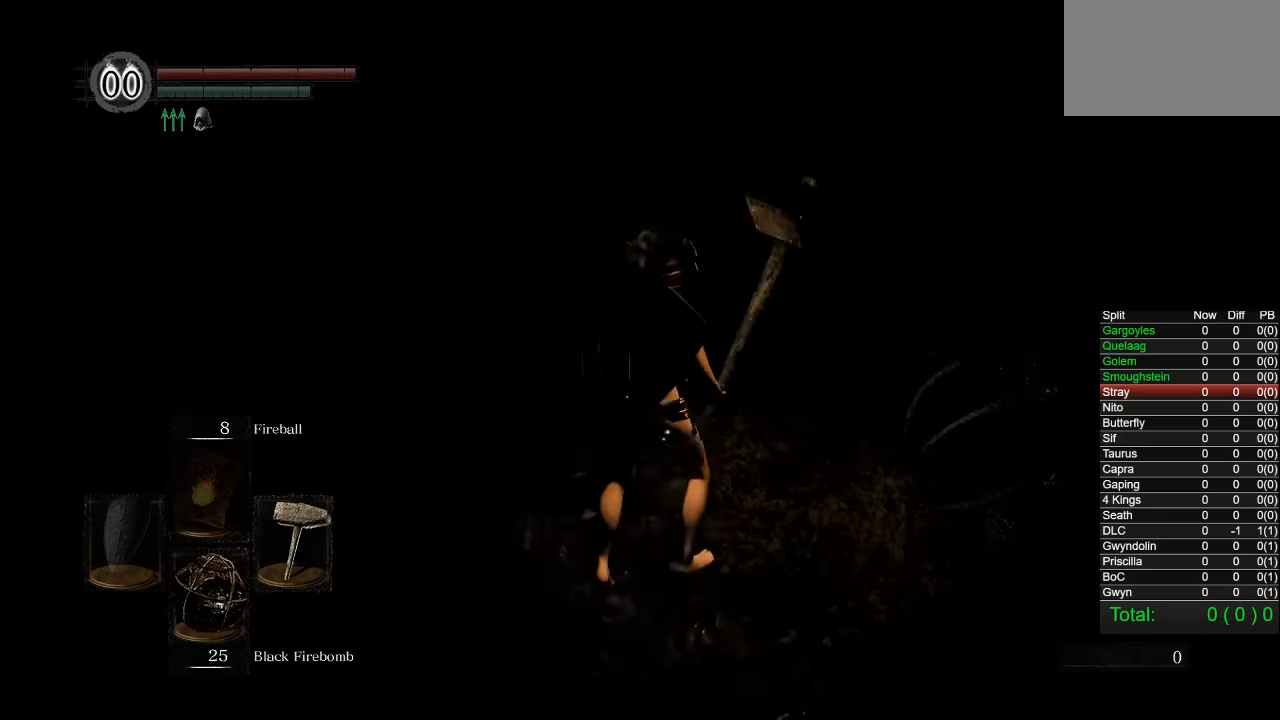
{"buttons": [], "left_stick": "up", "right_stick": "center", "events": []}
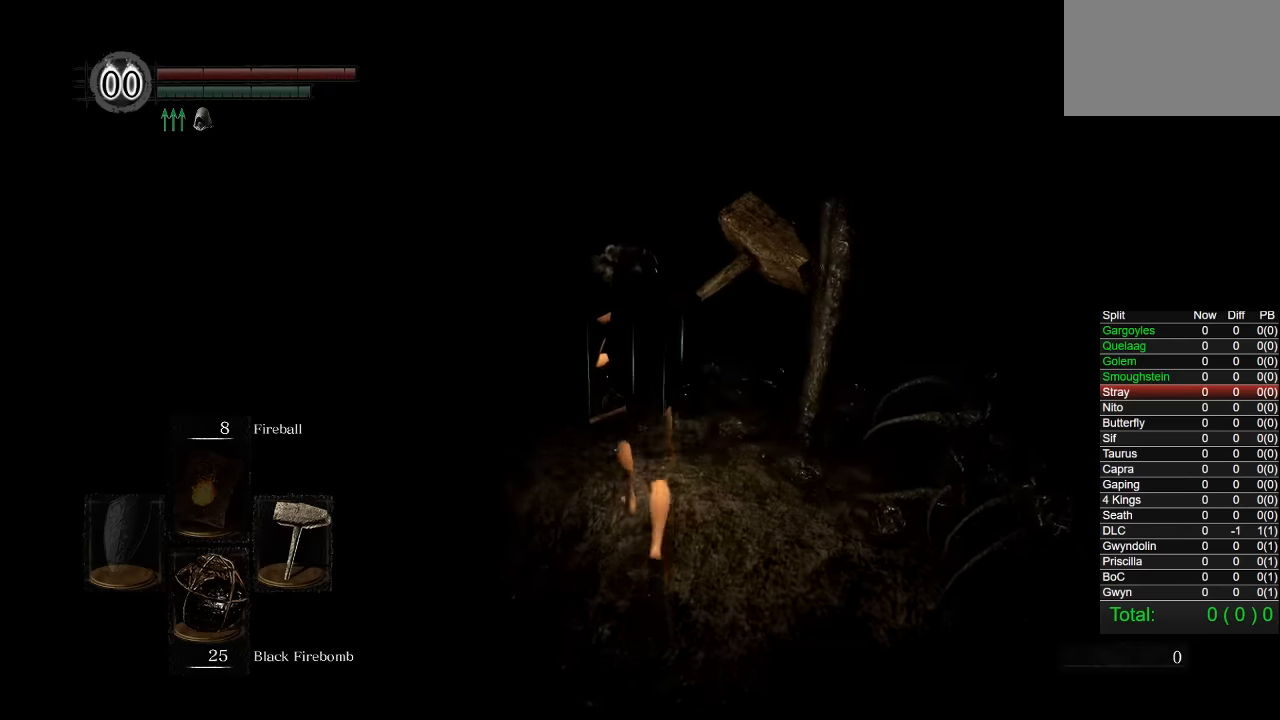
{"buttons": [], "left_stick": "center", "right_stick": "center", "events": [[183, "left_stick", "center"]]}
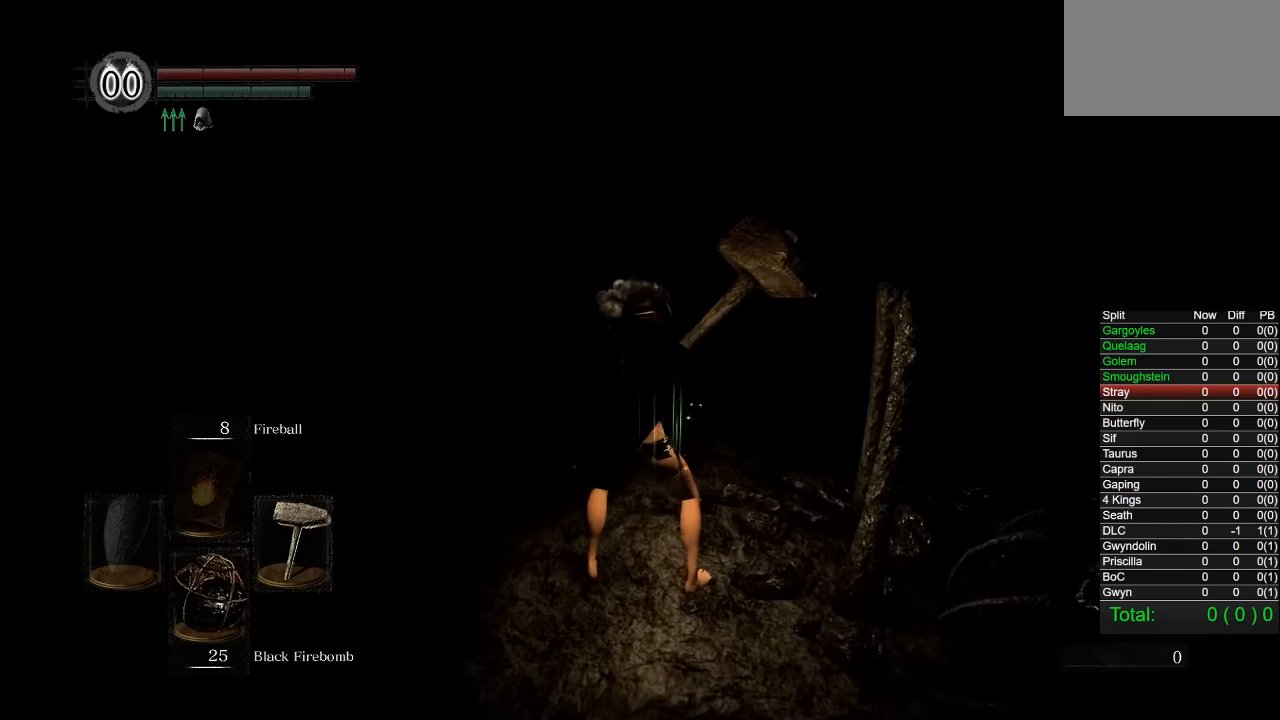
{"buttons": [], "left_stick": "up", "right_stick": "center", "events": [[66, "right_stick", "left"], [183, "left_stick", "up"], [200, "right_stick", "center"], [283, "right_stick", "right"], [466, "right_stick", "center"]]}
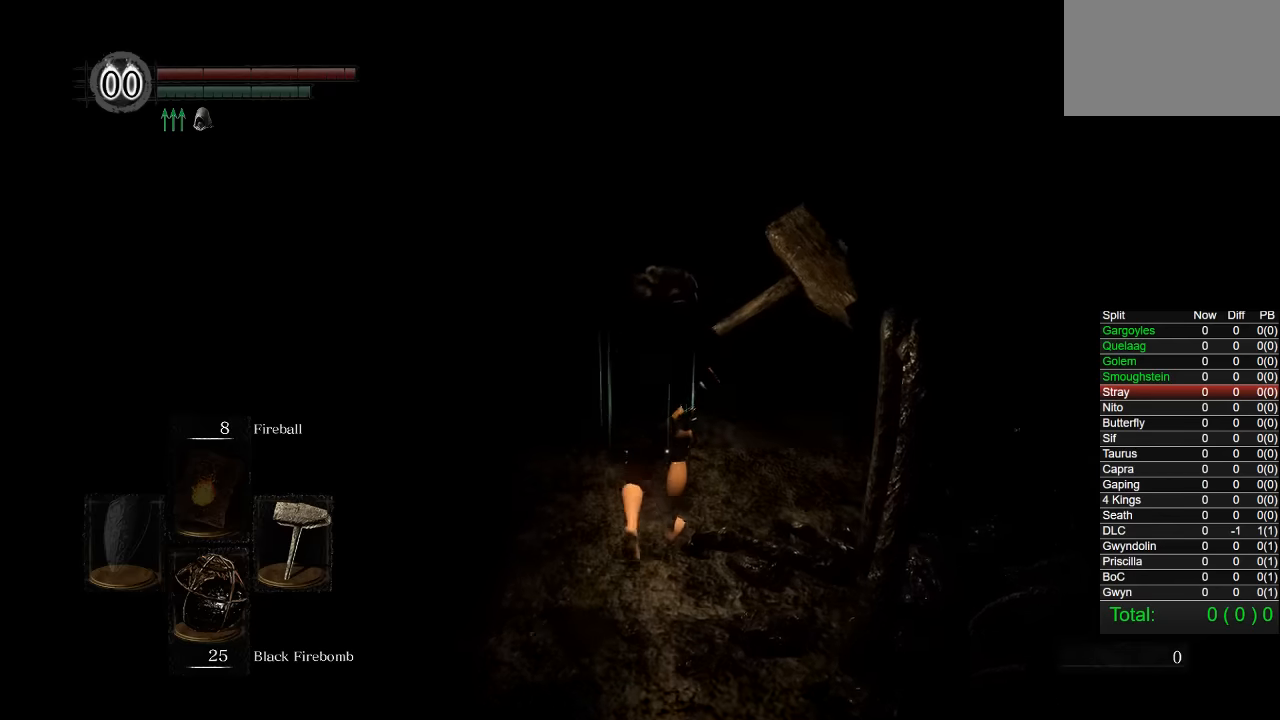
{"buttons": [], "left_stick": "up", "right_stick": "center", "events": [[116, "right_stick", "right"], [233, "right_stick", "center"]]}